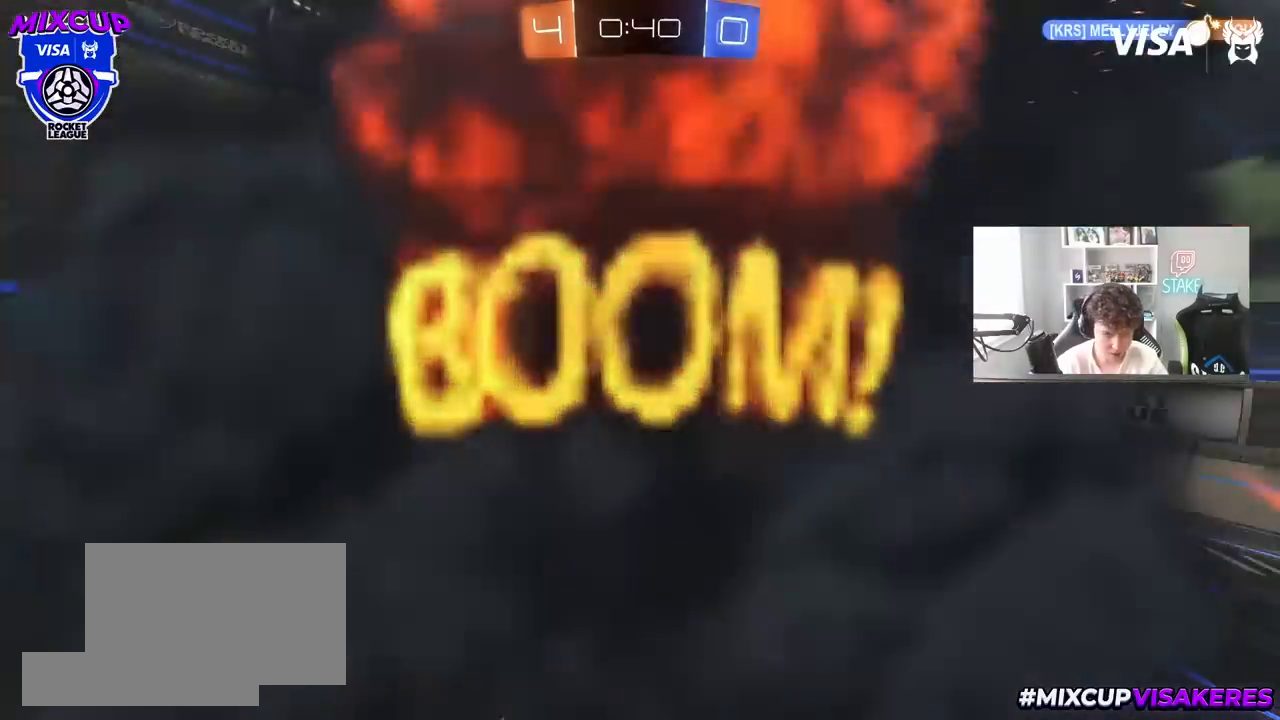
Gameplay with keyboard and mouse; each line is a JSON object with the keys and mouse buttons held at the frame after it. "events" lists presses ("down") and releases ("up") of "1", "2", "3", "4", "5", "a", "alt", "c", "caps_lock", "ctrl", "d", "e", "f", "g", "q", "r", "s", "shift", "space", "t", "tab", "v", "w", "x", "z", "mouse_left", "mouse_wheel" and "mouse_right" between this image and that frame as [ms after this image, input, new state], when the widget could be followed in between. "mouse_left", "mouse_wheel", "mouse_right" = the "left", "wheel", "right" buttons of the "mouse" list. No other keys are recorded. "wheel" means that the mouse wheel is clicked or scrolled. "mouse_move" is the direction in which the mouse moves at that frame (one of eight, or "still"), when it could be read.
{"keys": [], "mouse": [], "mouse_move": "still", "events": []}
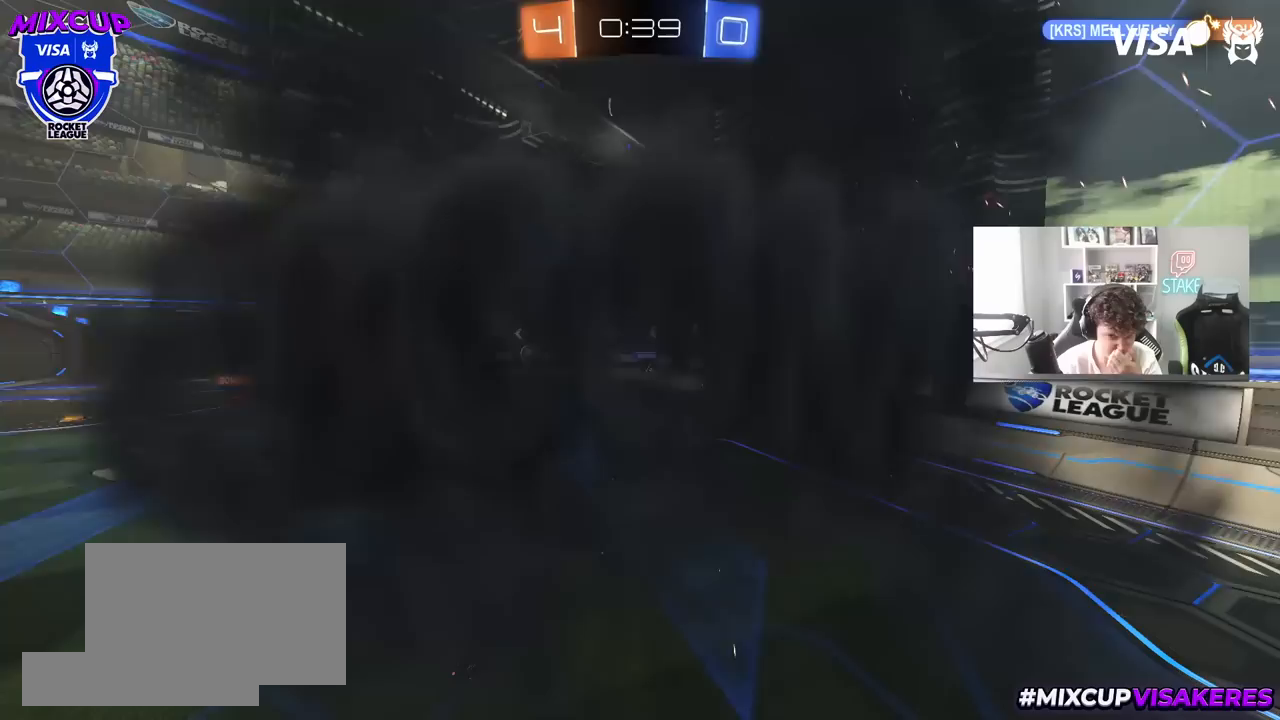
{"keys": [], "mouse": [], "mouse_move": "still", "events": []}
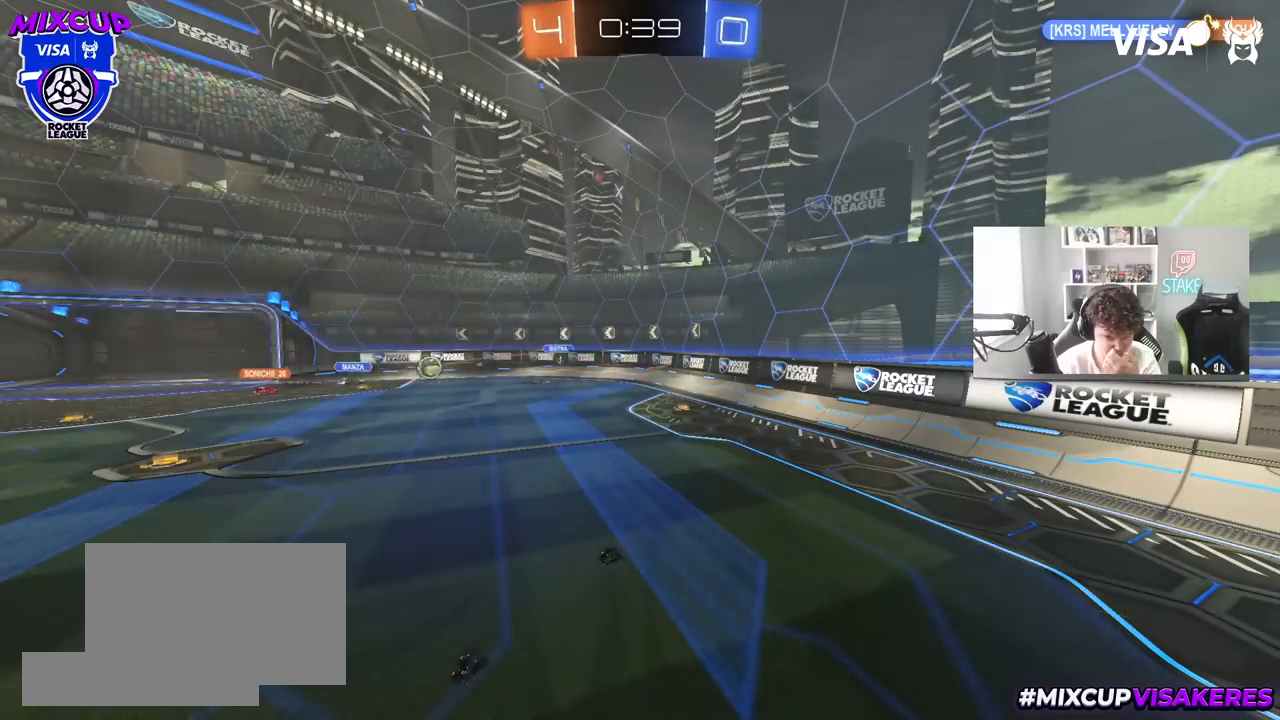
{"keys": [], "mouse": [], "mouse_move": "still", "events": []}
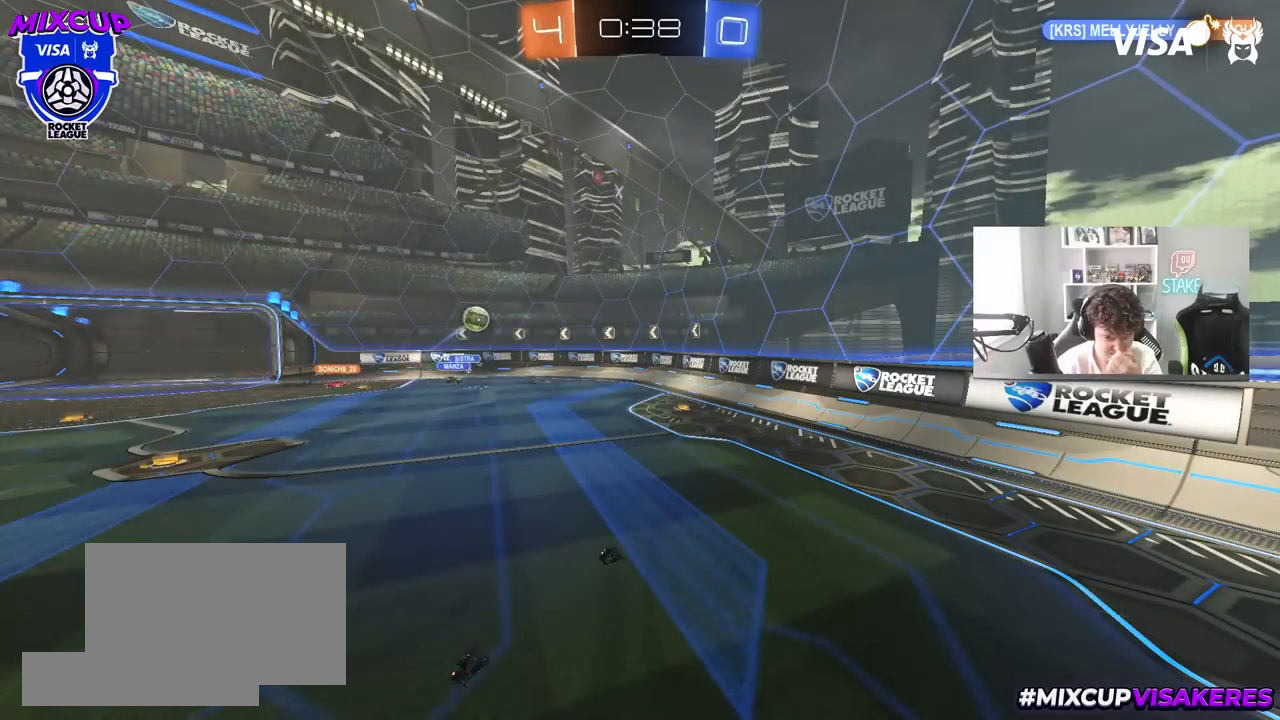
{"keys": [], "mouse": [], "mouse_move": "still", "events": []}
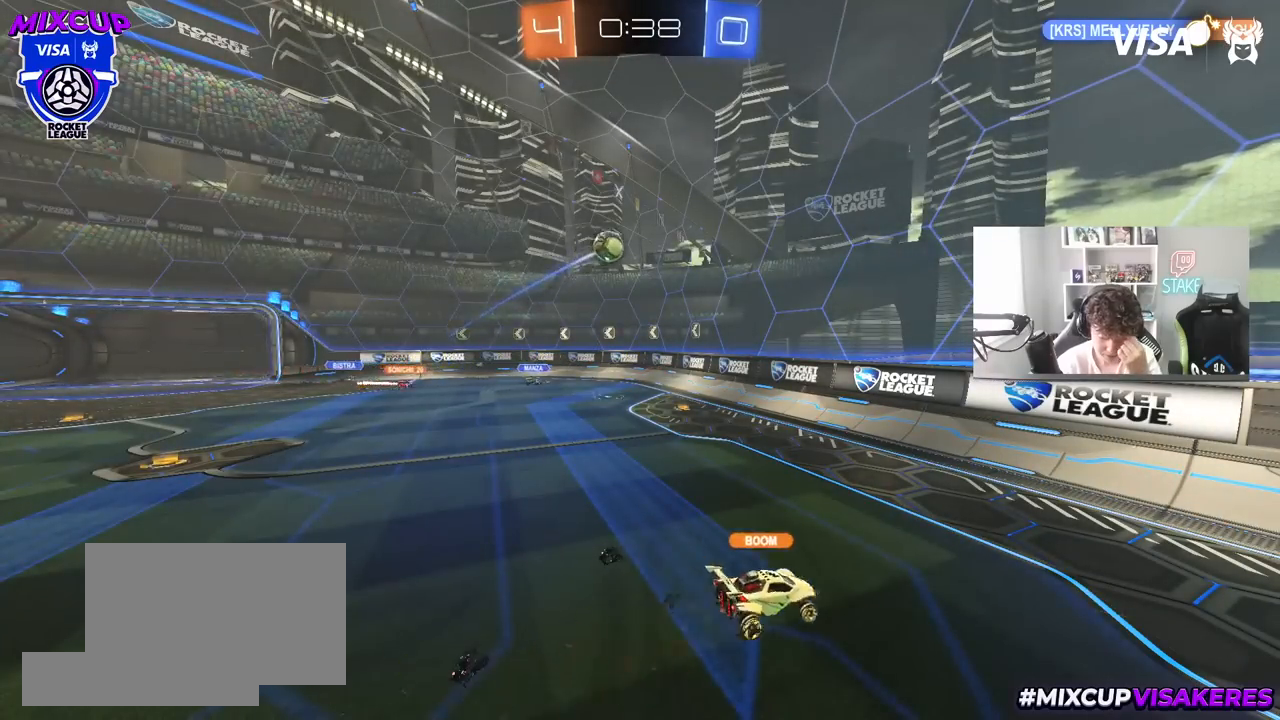
{"keys": [], "mouse": [], "mouse_move": "still", "events": []}
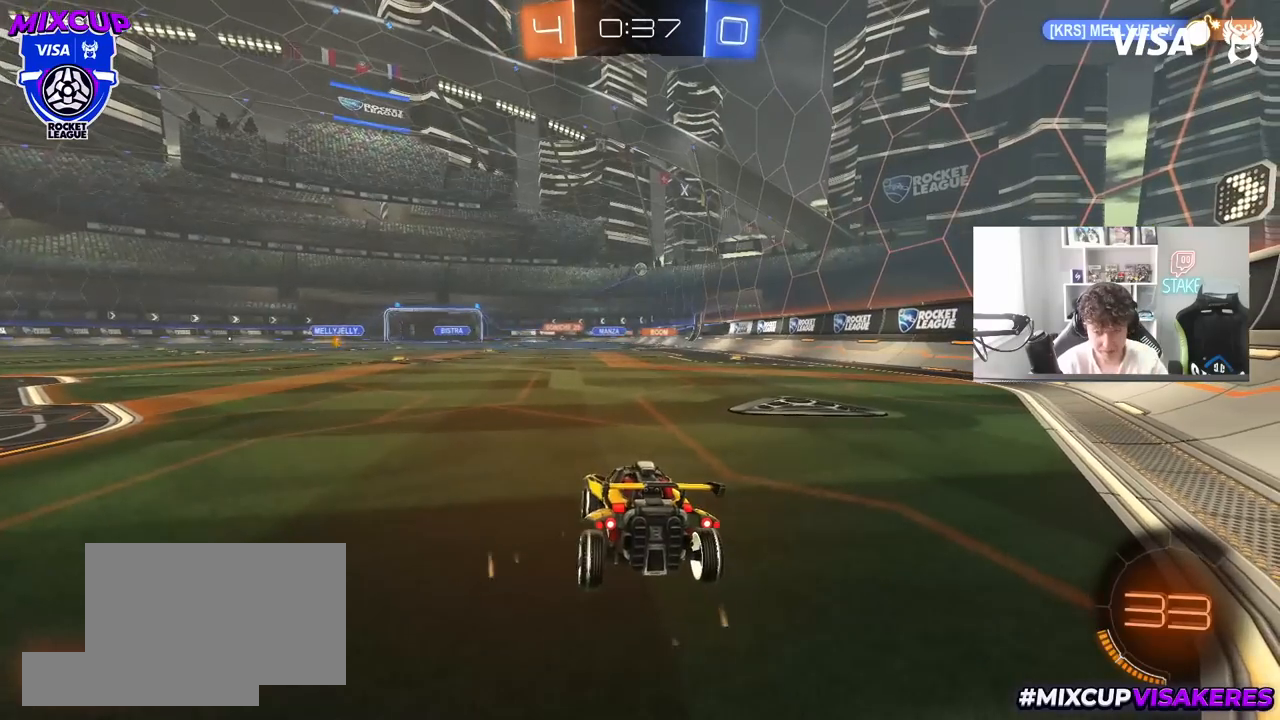
{"keys": ["a", "shift", "w"], "mouse": [], "mouse_move": "still", "events": [[233, "w", "down"], [367, "a", "down"], [467, "shift", "down"]]}
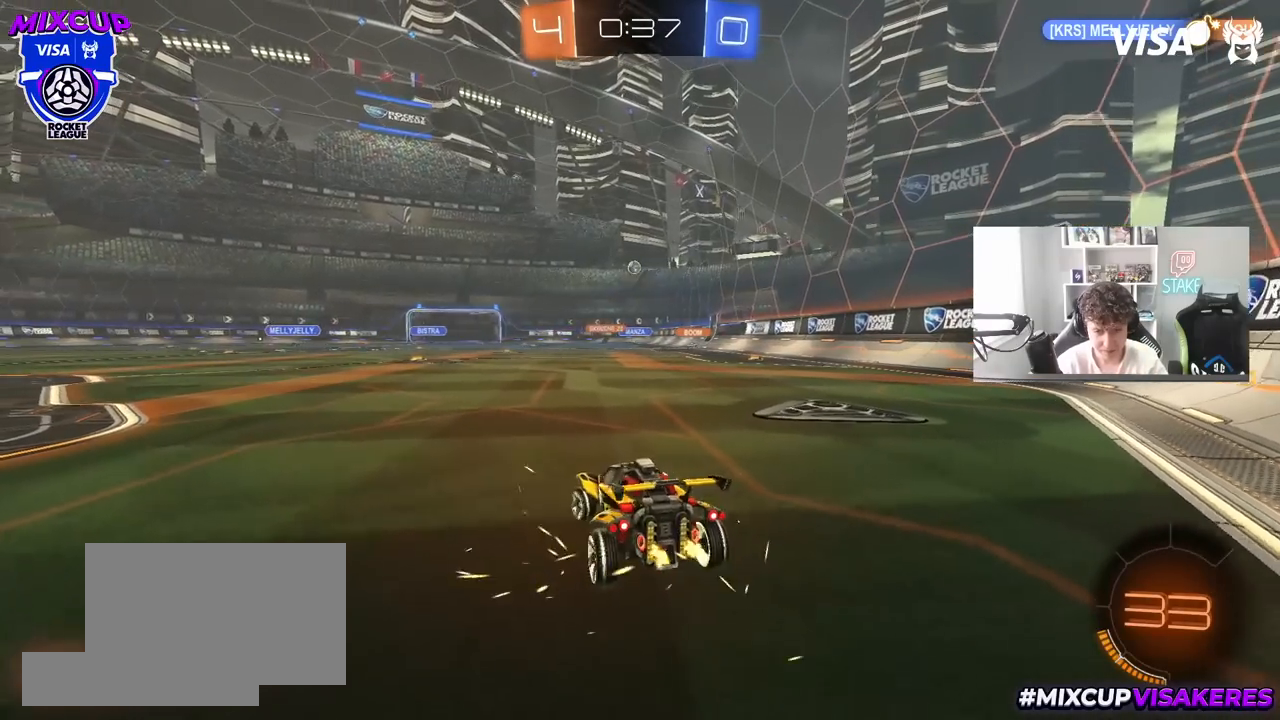
{"keys": ["w"], "mouse": [], "mouse_move": "still", "events": [[50, "shift", "up"], [483, "a", "up"]]}
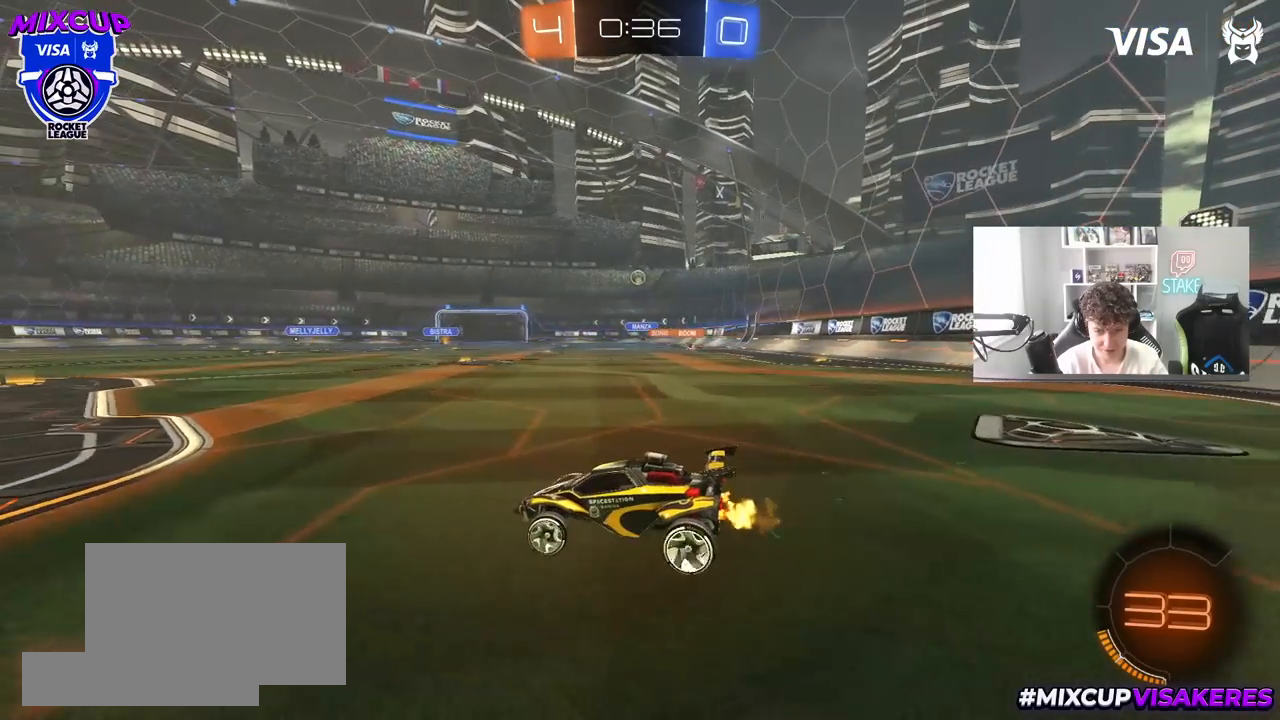
{"keys": ["w"], "mouse": [], "mouse_move": "still", "events": [[300, "d", "down"], [350, "d", "up"]]}
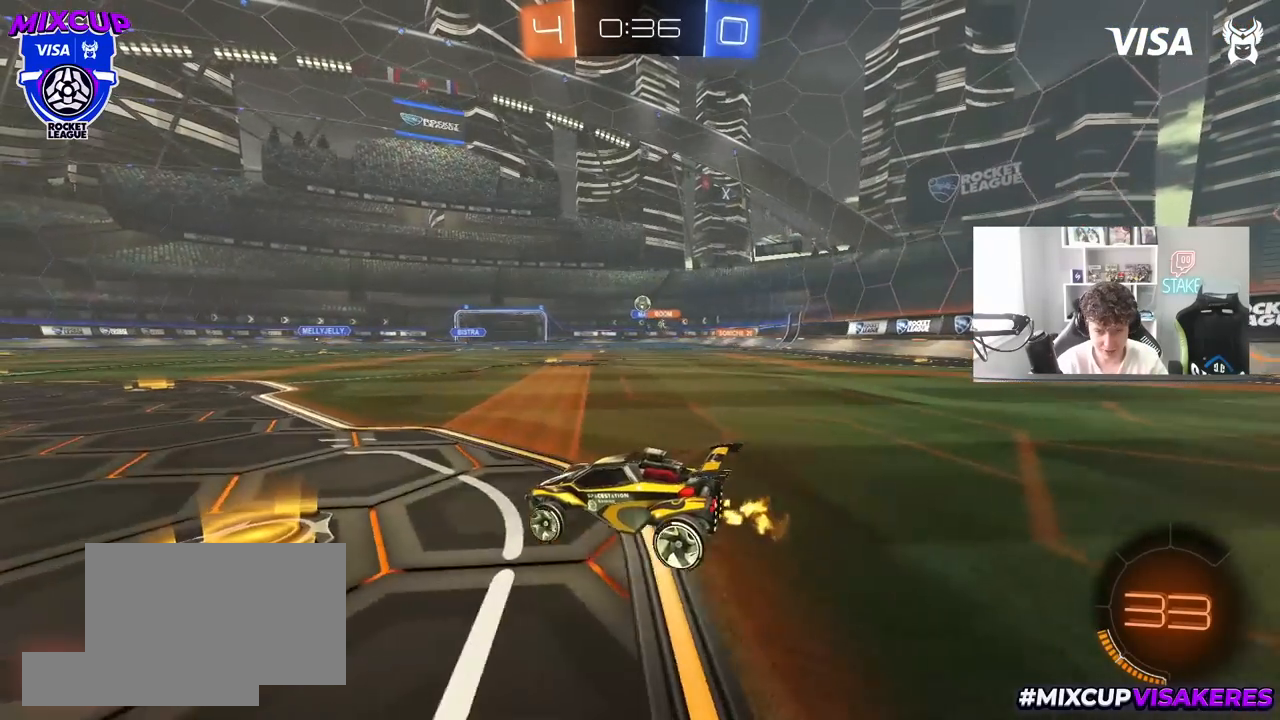
{"keys": ["a", "w"], "mouse": [], "mouse_move": "still", "events": [[233, "d", "down"], [367, "d", "up"], [467, "a", "down"]]}
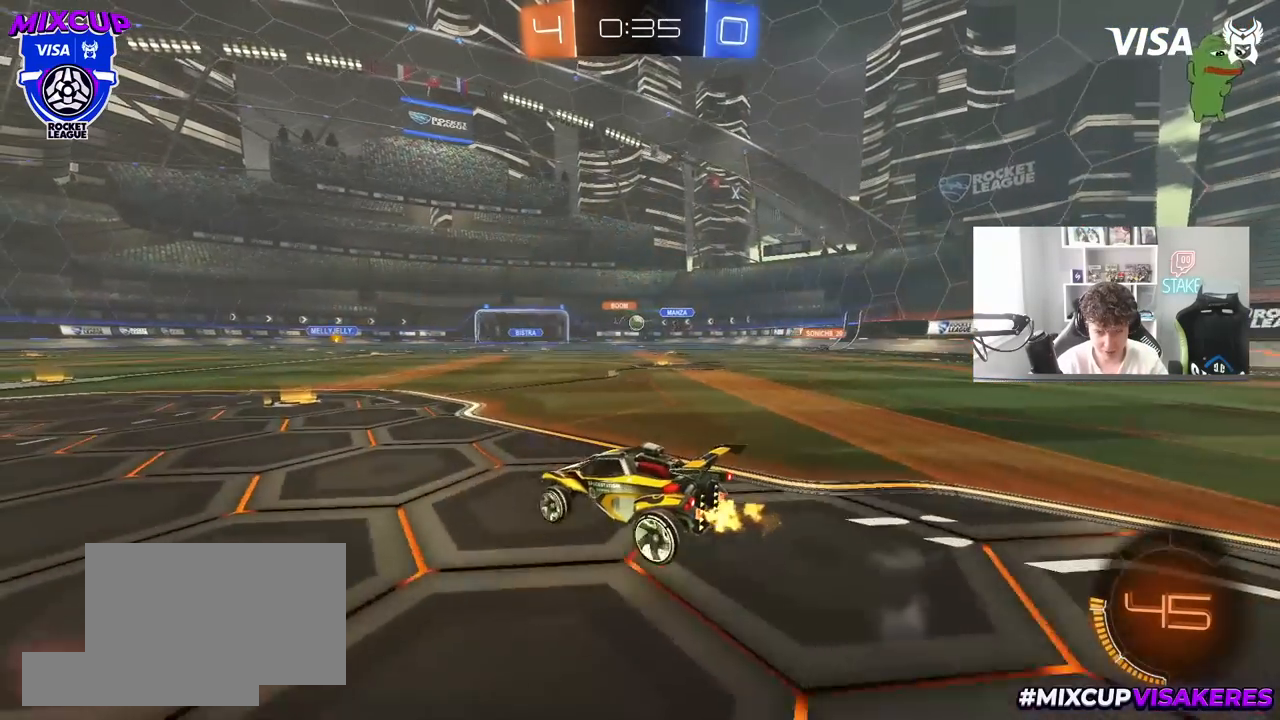
{"keys": ["d", "w"], "mouse": [], "mouse_move": "still", "events": [[100, "a", "up"], [150, "d", "down"]]}
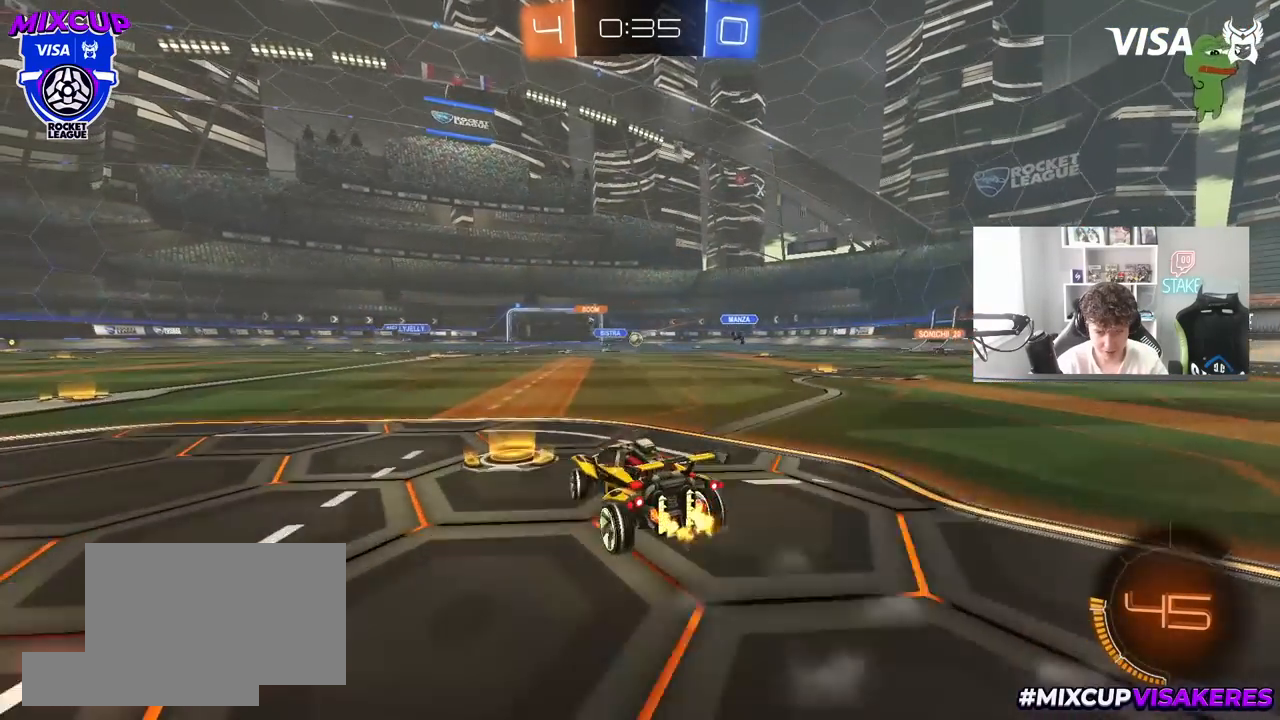
{"keys": [], "mouse": [], "mouse_move": "down-left", "events": [[400, "mouse_right", "down"], [450, "d", "up"], [450, "w", "up"], [500, "mouse_right", "up"]]}
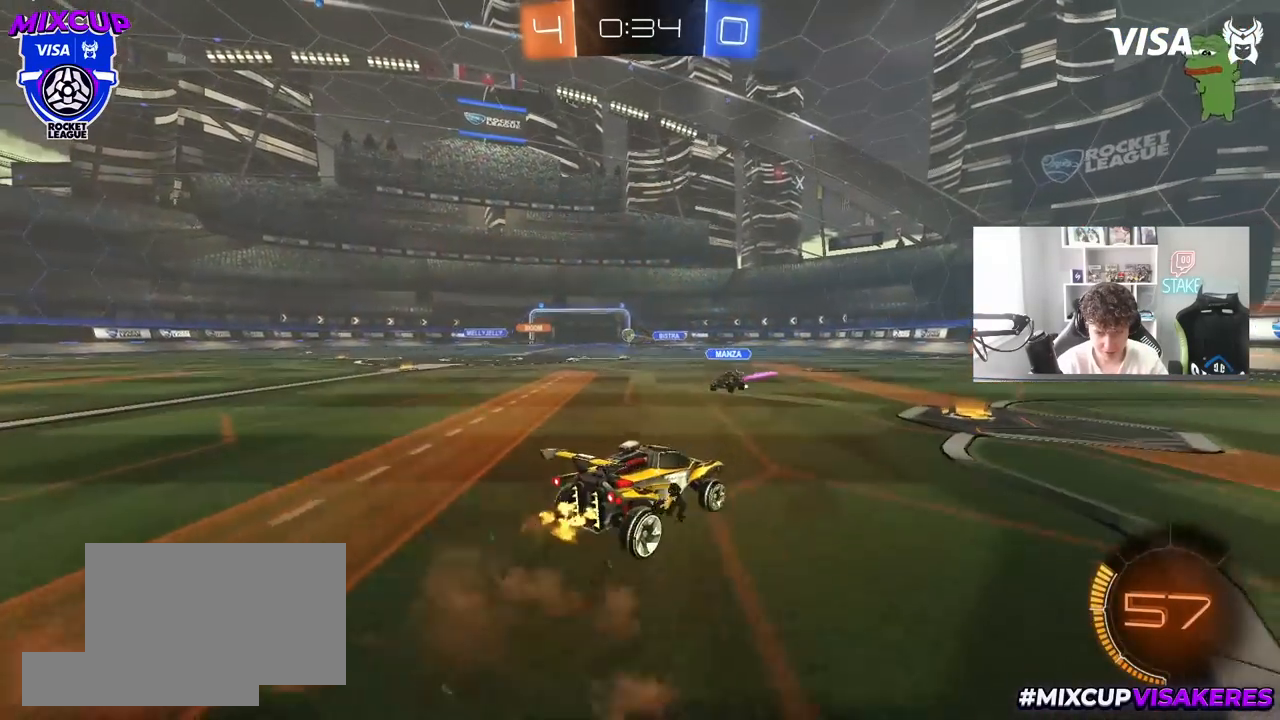
{"keys": ["a", "s"], "mouse": [], "mouse_move": "still", "events": [[83, "a", "down"], [233, "a", "up"], [417, "a", "down"], [467, "s", "down"]]}
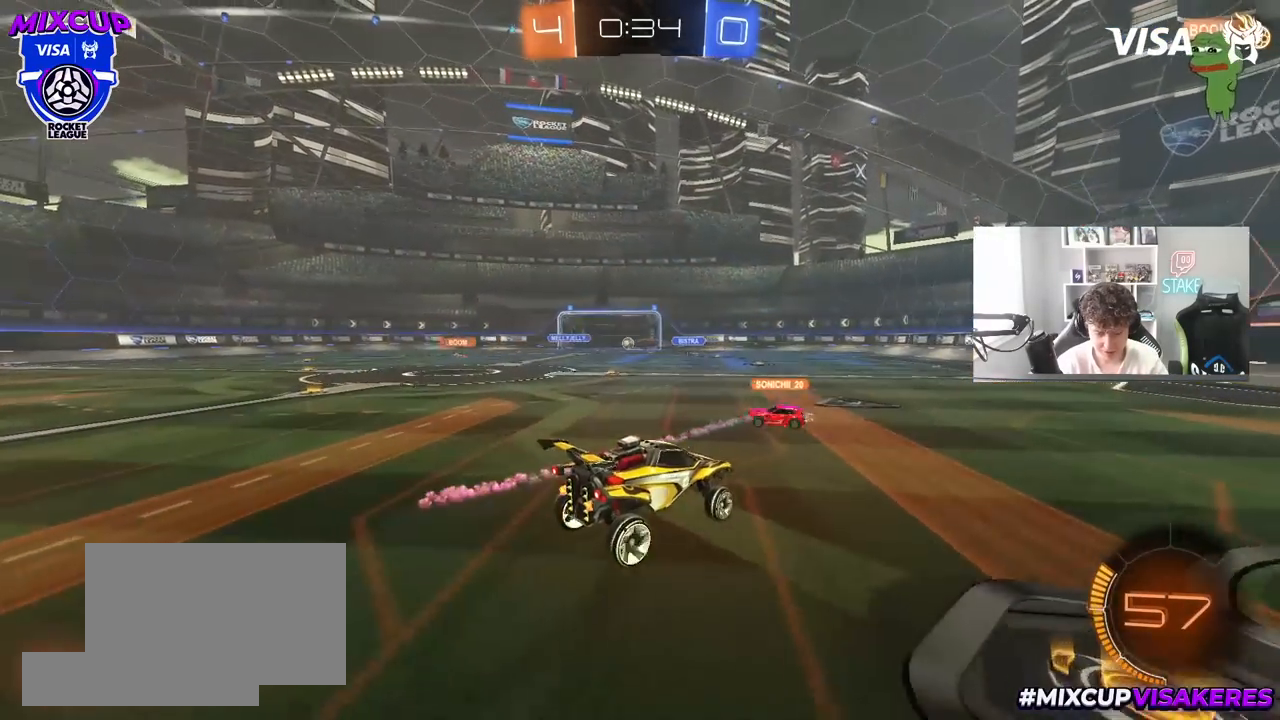
{"keys": ["w"], "mouse": ["right"], "mouse_move": "still", "events": [[50, "d", "down"], [100, "a", "up"], [150, "s", "up"], [200, "d", "up"], [283, "w", "down"], [483, "mouse_right", "down"]]}
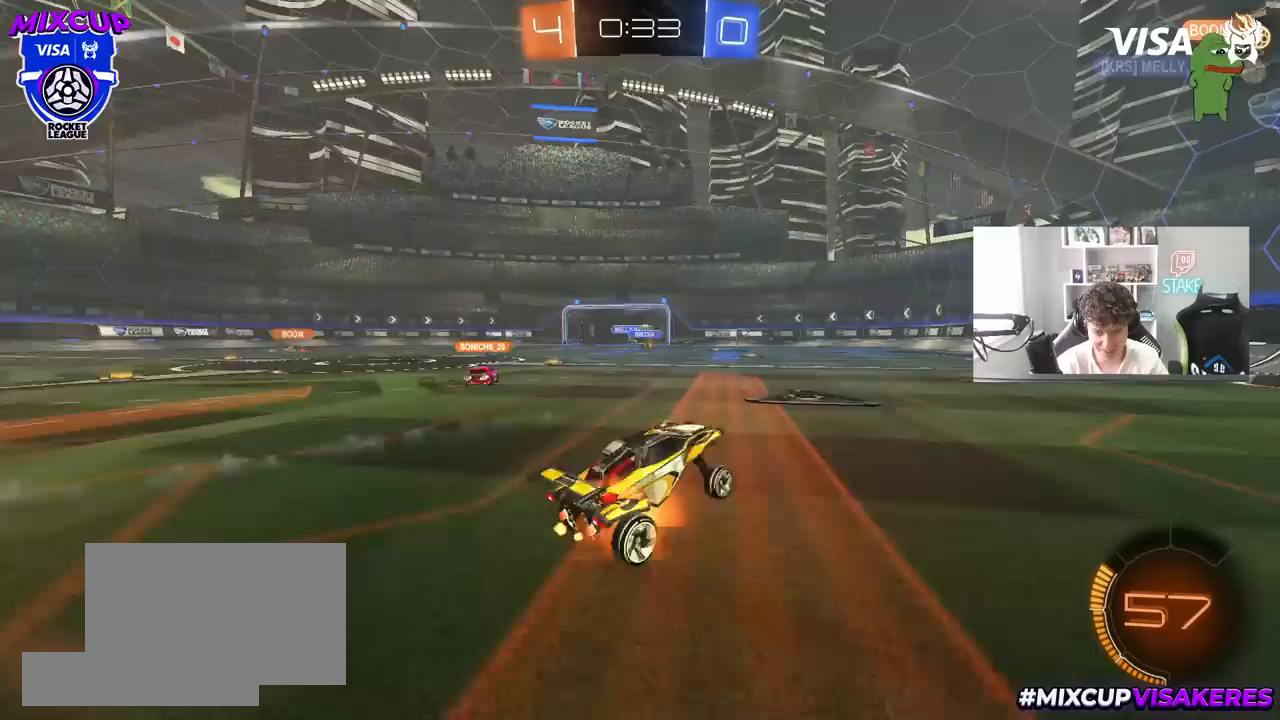
{"keys": ["w"], "mouse": [], "mouse_move": "still", "events": [[167, "mouse_right", "up"], [217, "d", "down"], [300, "mouse_left", "down"], [450, "d", "up"], [483, "mouse_left", "up"]]}
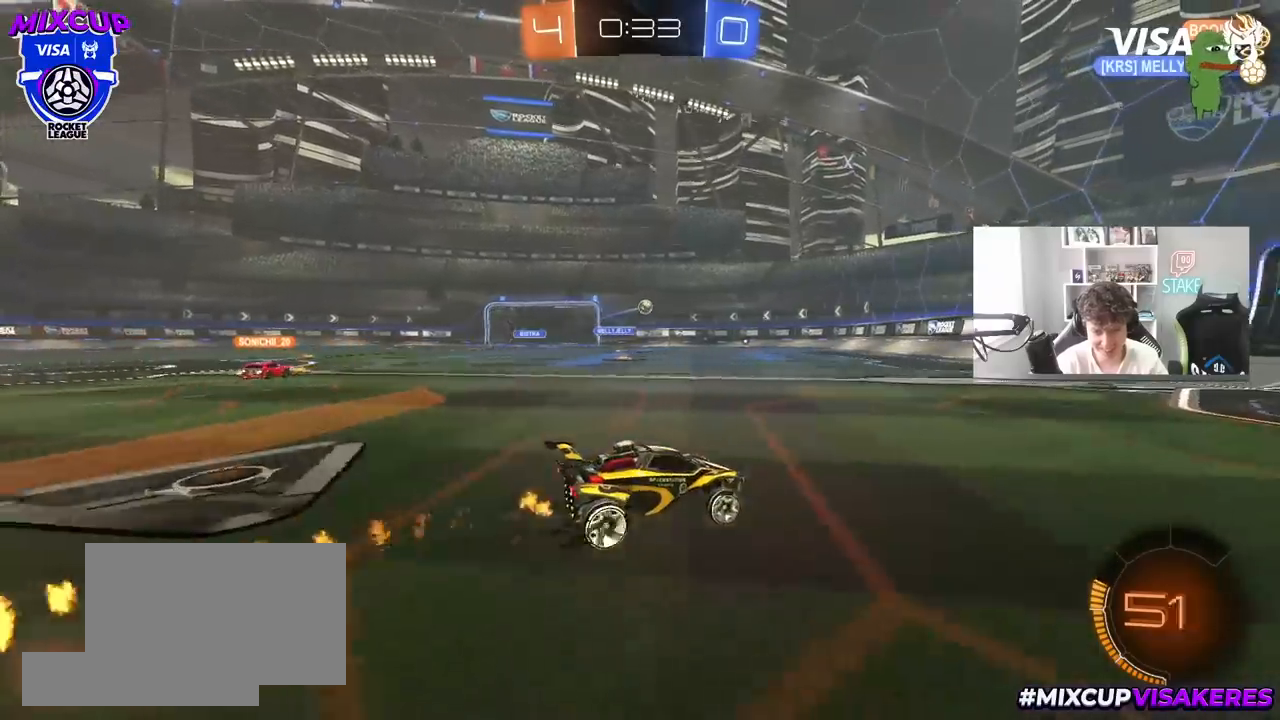
{"keys": ["a", "shift", "w"], "mouse": [], "mouse_move": "still", "events": [[267, "a", "down"], [267, "shift", "down"]]}
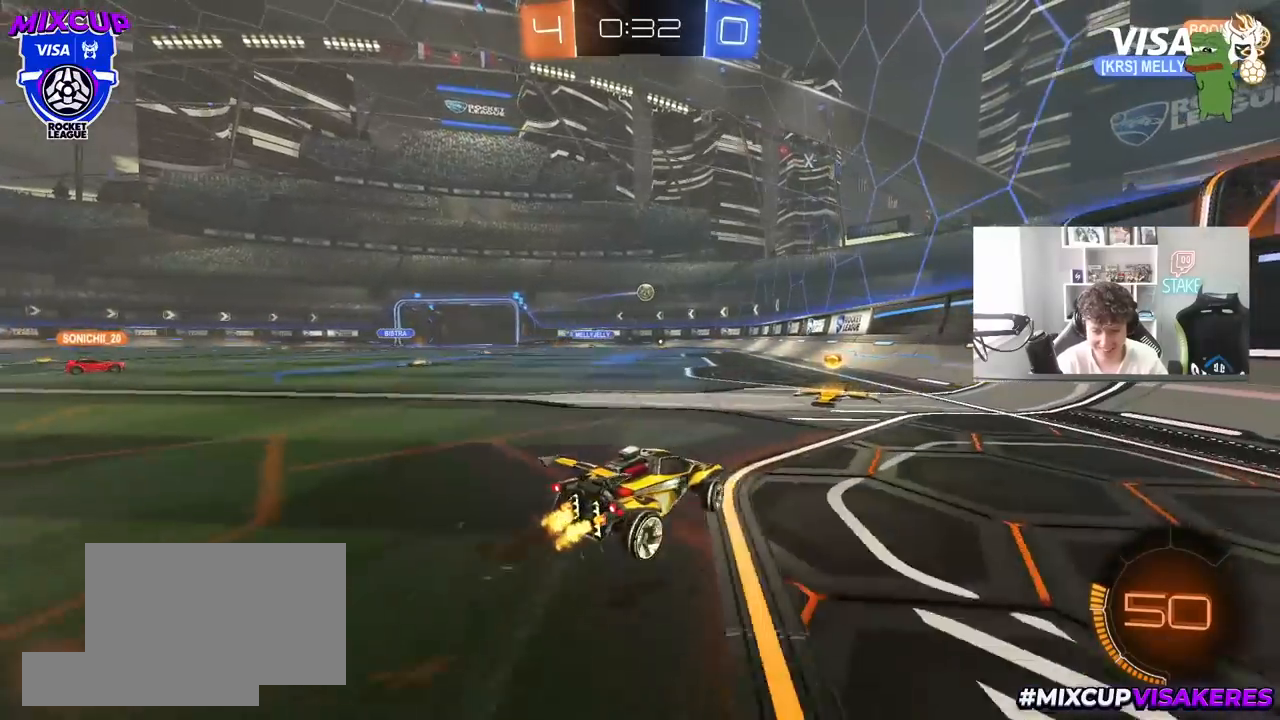
{"keys": ["w"], "mouse": [], "mouse_move": "still", "events": [[50, "shift", "up"], [250, "shift", "down"], [333, "shift", "up"], [433, "a", "up"]]}
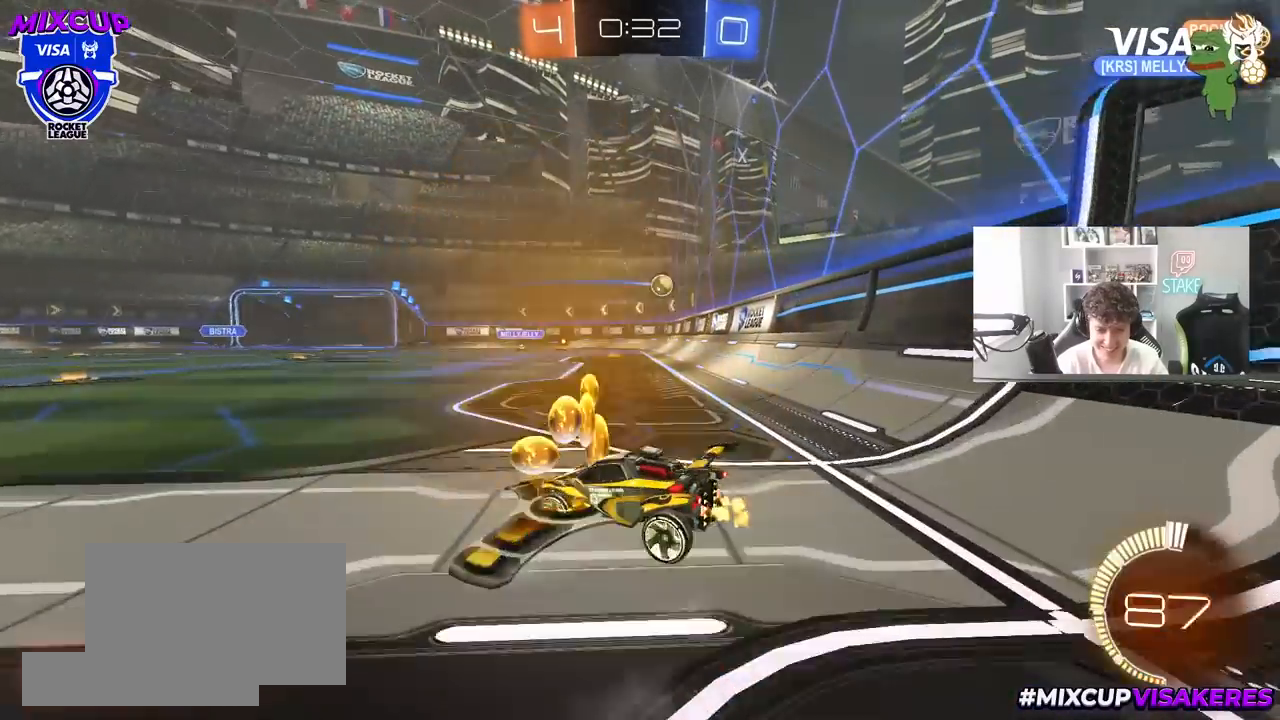
{"keys": ["a", "w"], "mouse": [], "mouse_move": "still", "events": [[217, "a", "down"]]}
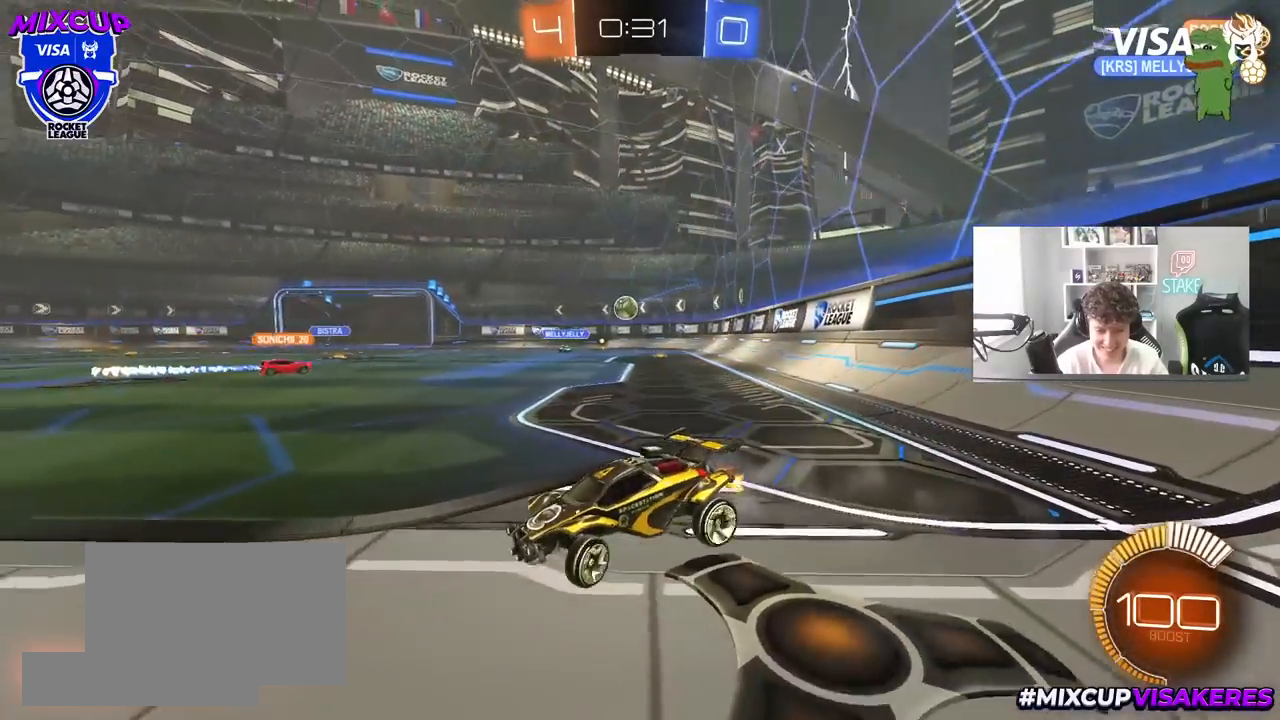
{"keys": ["d", "shift", "w"], "mouse": [], "mouse_move": "still", "events": [[317, "a", "up"], [317, "d", "down"], [467, "shift", "down"]]}
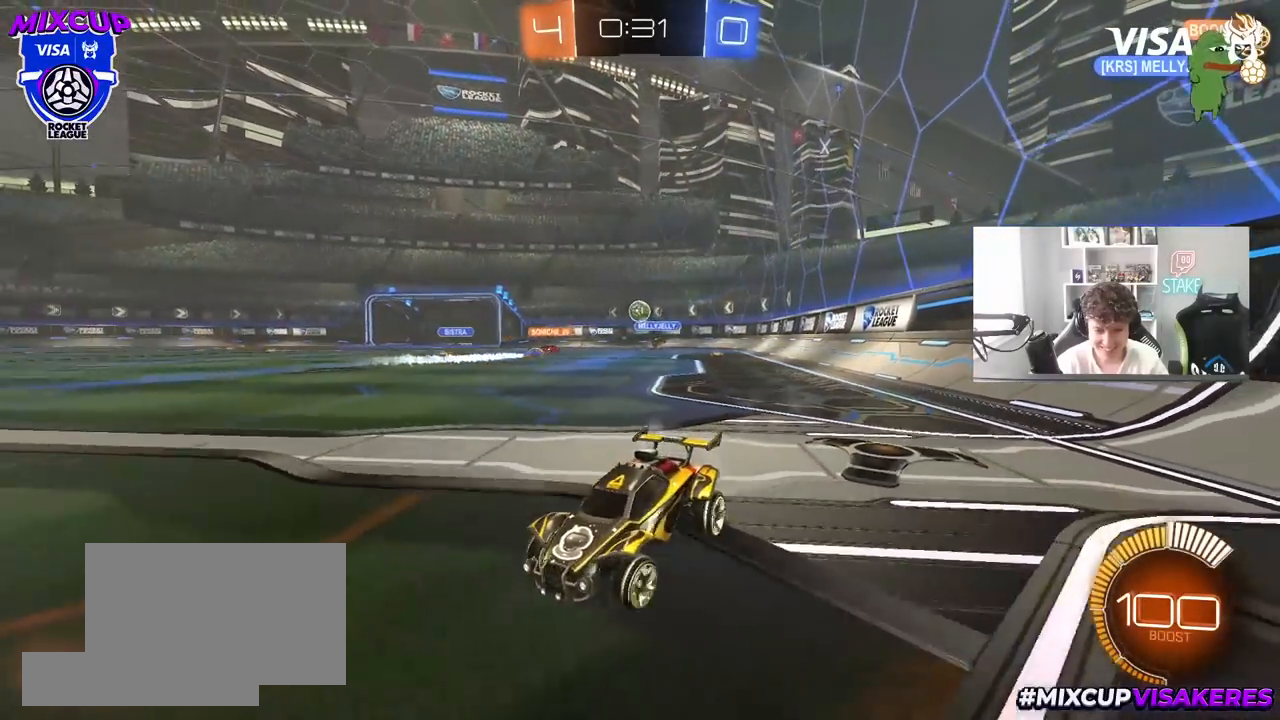
{"keys": ["d", "w"], "mouse": [], "mouse_move": "still", "events": [[150, "shift", "up"]]}
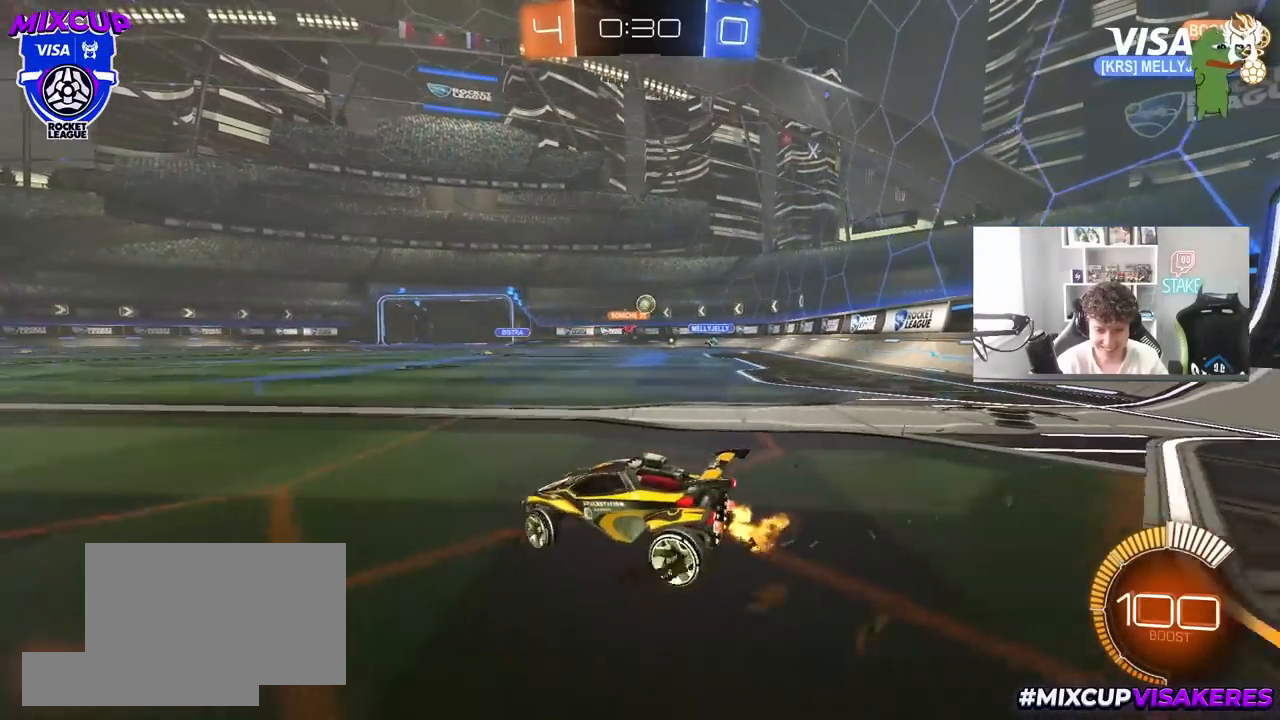
{"keys": ["d", "w"], "mouse": [], "mouse_move": "still", "events": []}
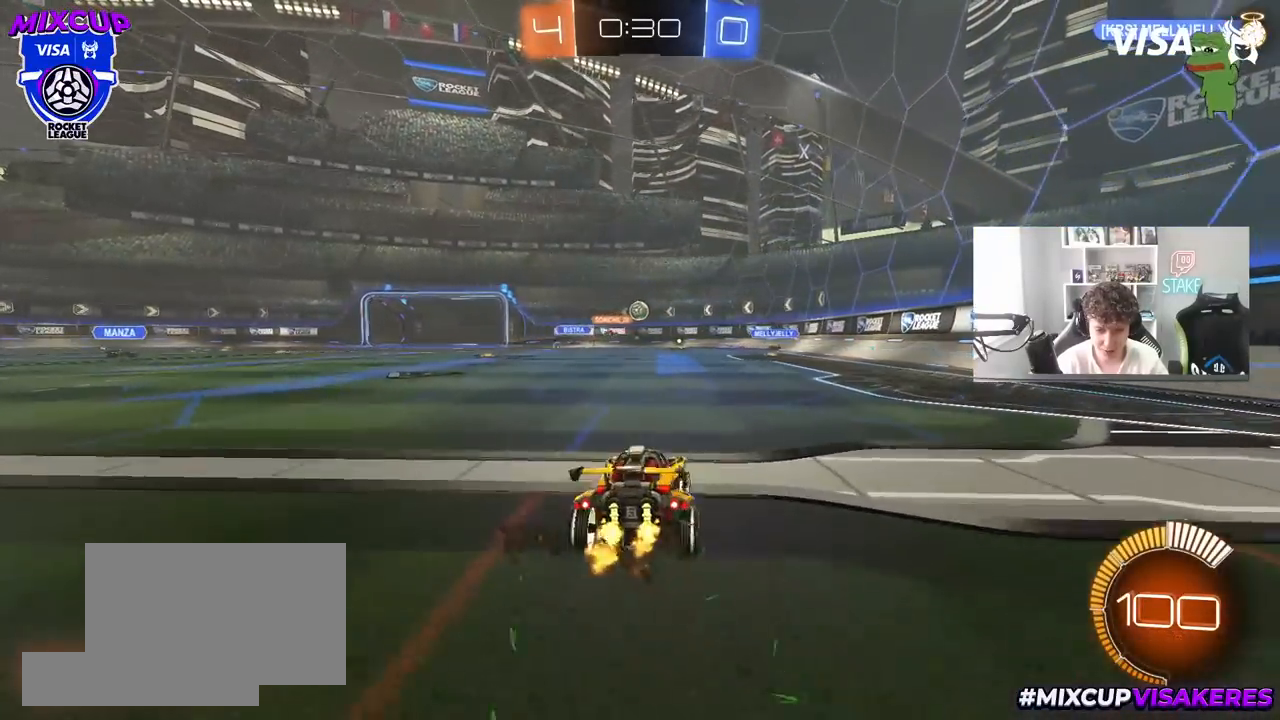
{"keys": ["a", "w"], "mouse": [], "mouse_move": "still", "events": [[83, "mouse_left", "down"], [283, "d", "up"], [417, "mouse_left", "up"], [467, "a", "down"]]}
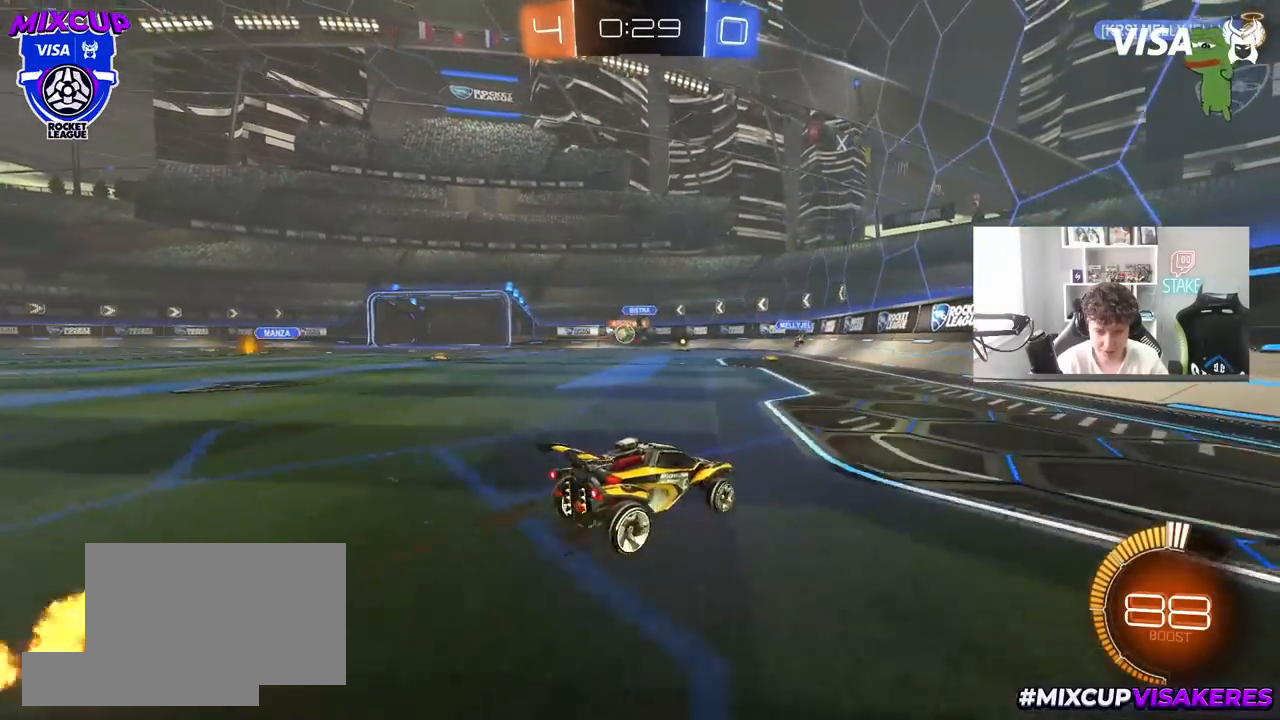
{"keys": ["d", "w"], "mouse": [], "mouse_move": "still", "events": [[150, "shift", "down"], [250, "shift", "up"], [333, "a", "up"], [383, "d", "down"]]}
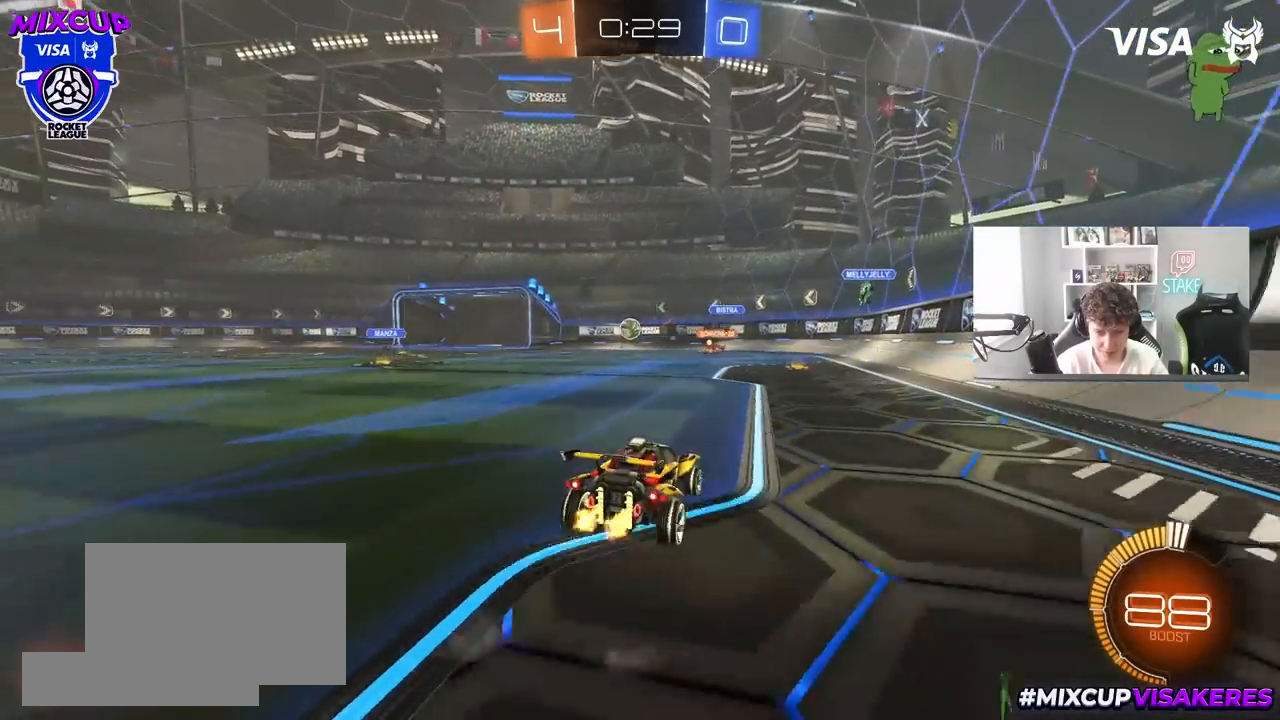
{"keys": ["d"], "mouse": [], "mouse_move": "still", "events": [[33, "w", "up"], [67, "d", "up"], [117, "a", "down"], [117, "s", "down"], [167, "a", "up"], [267, "d", "down"], [300, "s", "up"]]}
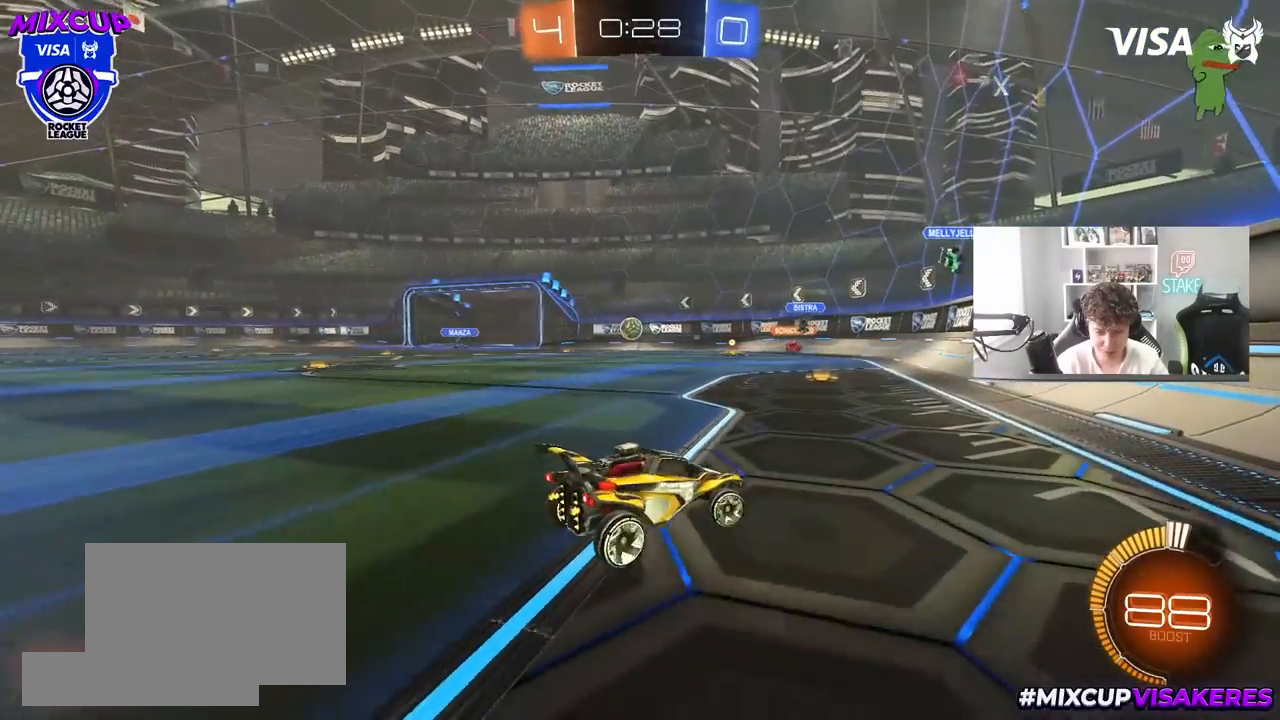
{"keys": ["w"], "mouse": [], "mouse_move": "still", "events": [[33, "w", "down"], [233, "d", "up"]]}
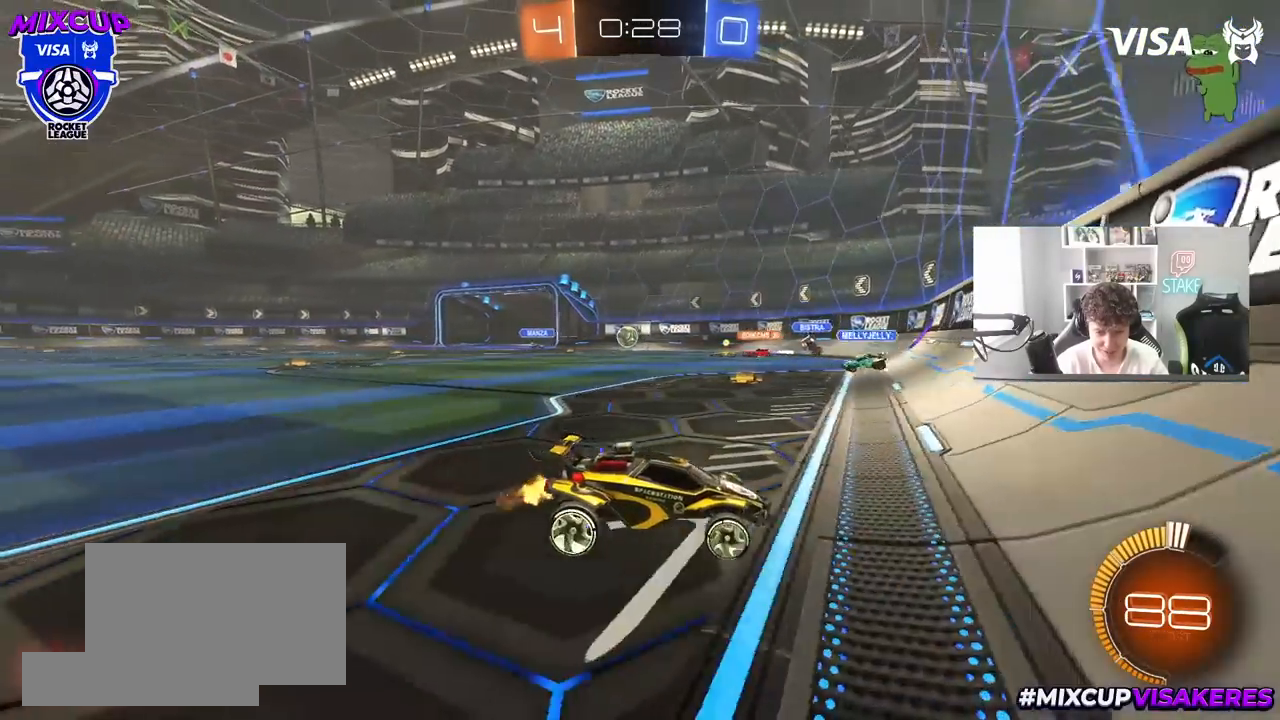
{"keys": ["a", "w"], "mouse": [], "mouse_move": "still", "events": [[50, "a", "down"], [250, "a", "up"], [383, "a", "down"]]}
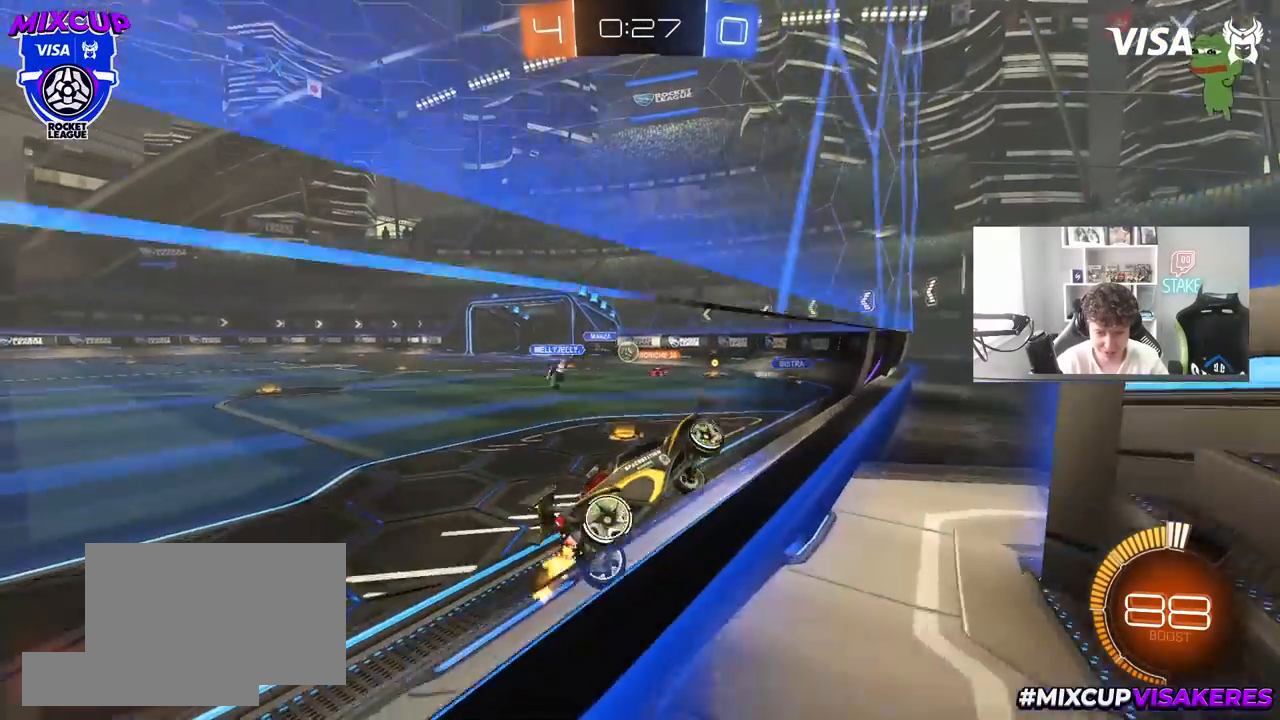
{"keys": ["d", "w"], "mouse": [], "mouse_move": "still", "events": [[117, "a", "up"], [350, "d", "down"]]}